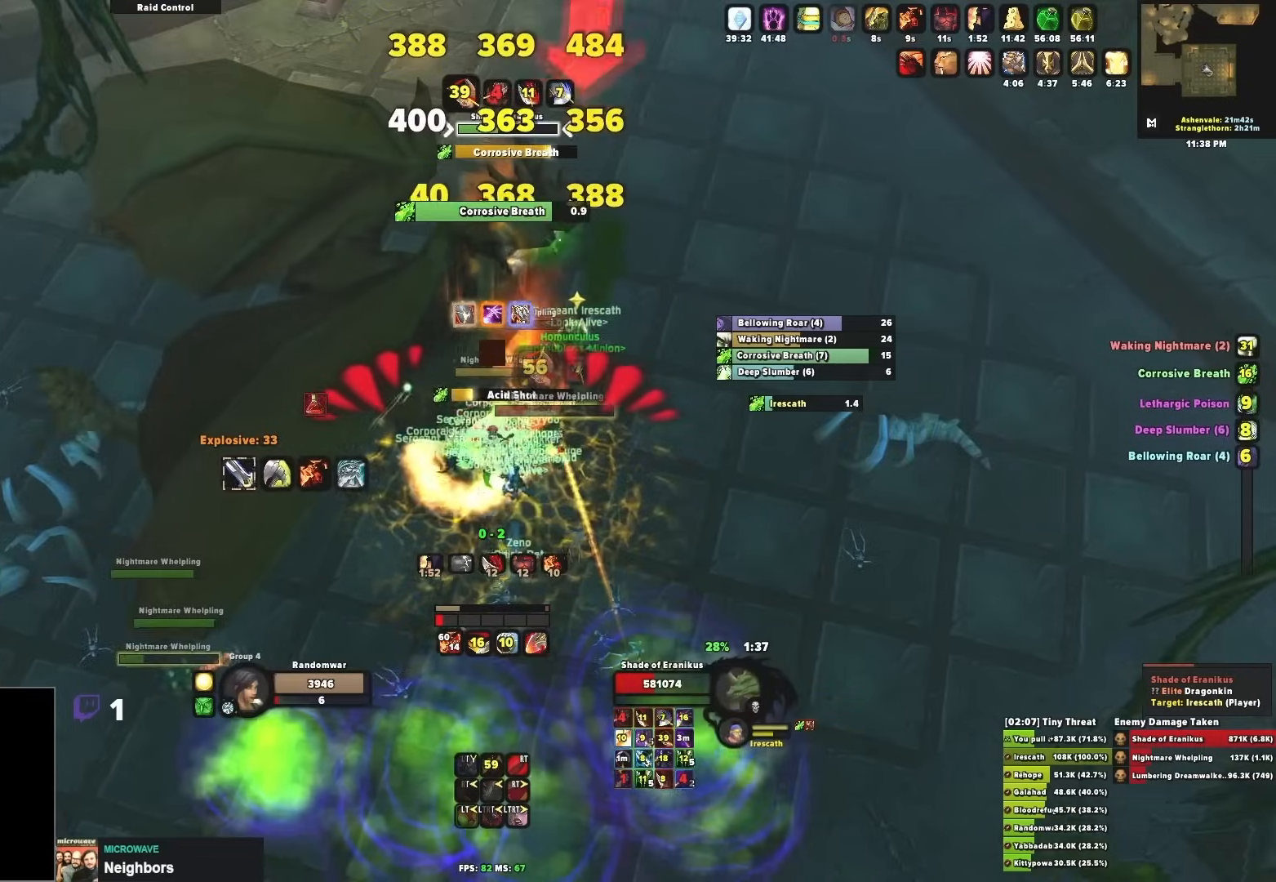
Gameplay with a controller (Xbox layout); each line is a JSON object with the inputs held at the frame after it. "events" lists button and stick changes between this image and that frame as [ms after this image, input, new state], when the widget could be followed in between.
{"buttons": ["L2"], "left_stick": "center", "right_stick": "center", "events": [[17, "left_stick", "down"], [67, "Y", "up"], [67, "left_stick", "down-right"], [150, "right_stick", "down-left"], [233, "L2", "down"], [233, "right_stick", "center"], [283, "left_stick", "left"], [350, "B", "down"], [400, "left_stick", "center"], [450, "B", "up"]]}
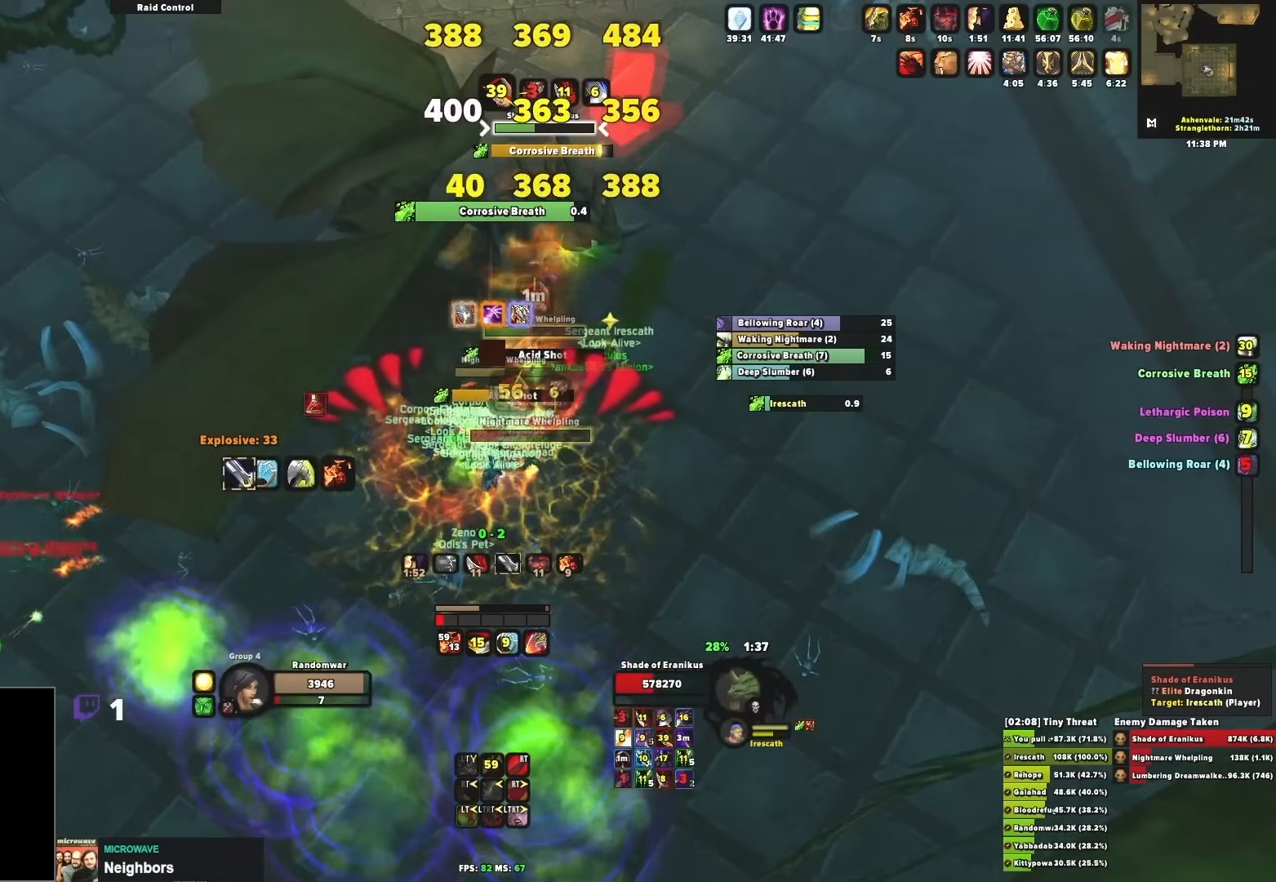
{"buttons": ["B", "L2"], "left_stick": "center", "right_stick": "center", "events": [[17, "B", "down"], [67, "B", "up"], [150, "B", "down"], [267, "B", "up"], [317, "B", "down"], [433, "B", "up"], [450, "B", "down"]]}
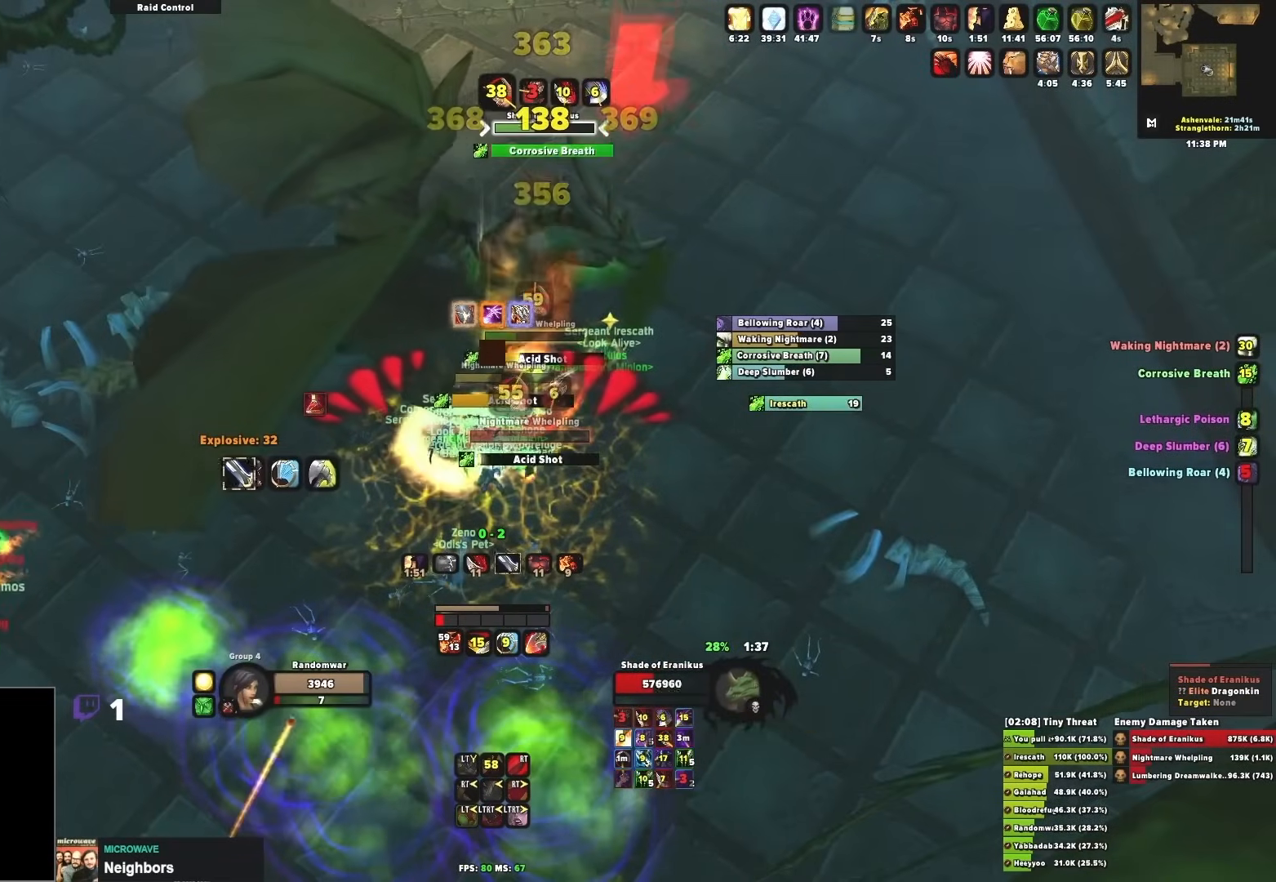
{"buttons": ["B", "L2"], "left_stick": "left", "right_stick": "center", "events": [[33, "B", "up"], [117, "B", "down"], [117, "left_stick", "right"], [200, "B", "up"], [233, "left_stick", "left"], [267, "B", "down"], [350, "B", "up"], [350, "left_stick", "right"], [433, "B", "down"], [483, "left_stick", "left"]]}
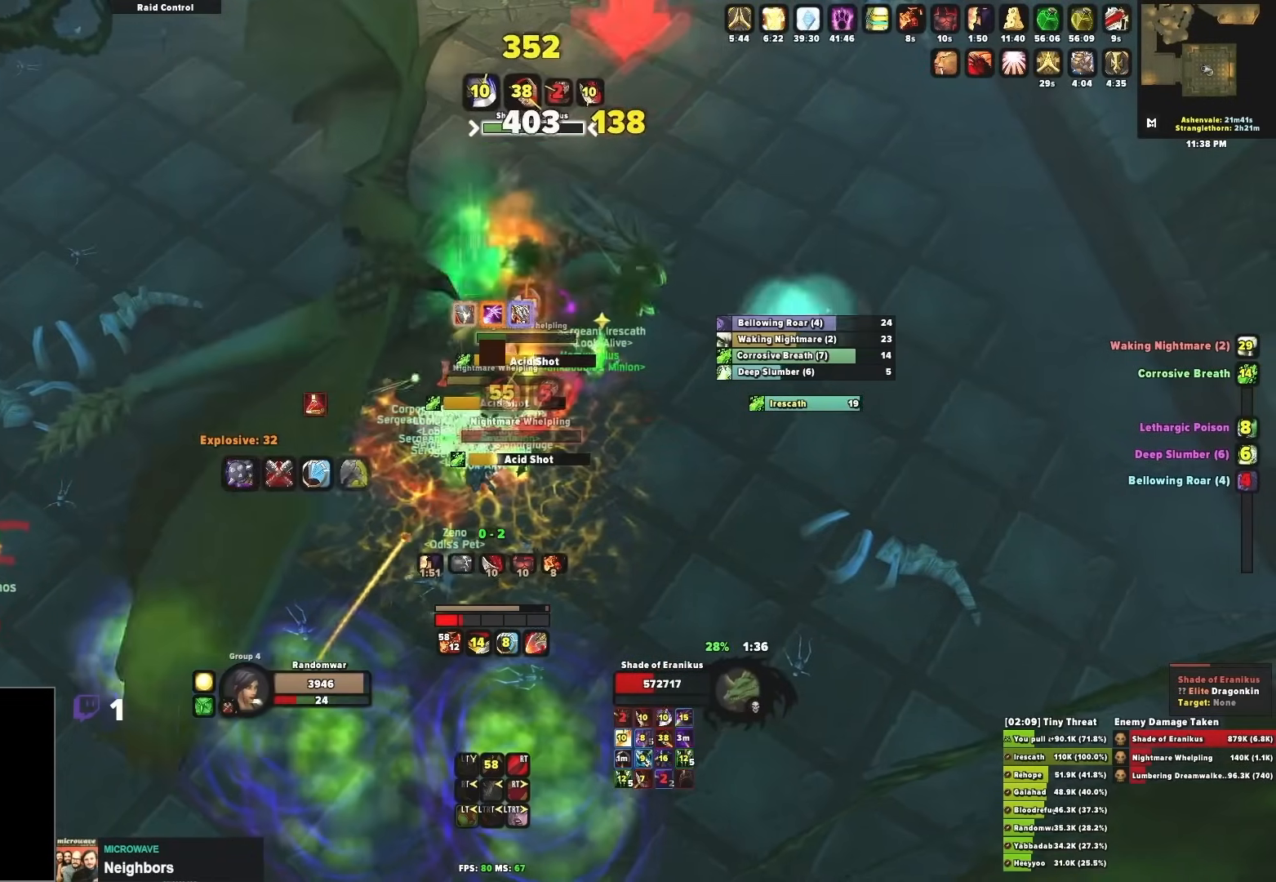
{"buttons": ["B"], "left_stick": "center", "right_stick": "center", "events": [[33, "B", "up"], [67, "B", "down"], [150, "B", "up"], [150, "left_stick", "right"], [267, "B", "down"], [267, "left_stick", "center"], [317, "B", "up"], [317, "L2", "up"], [317, "left_stick", "left"], [400, "B", "down"], [483, "left_stick", "center"]]}
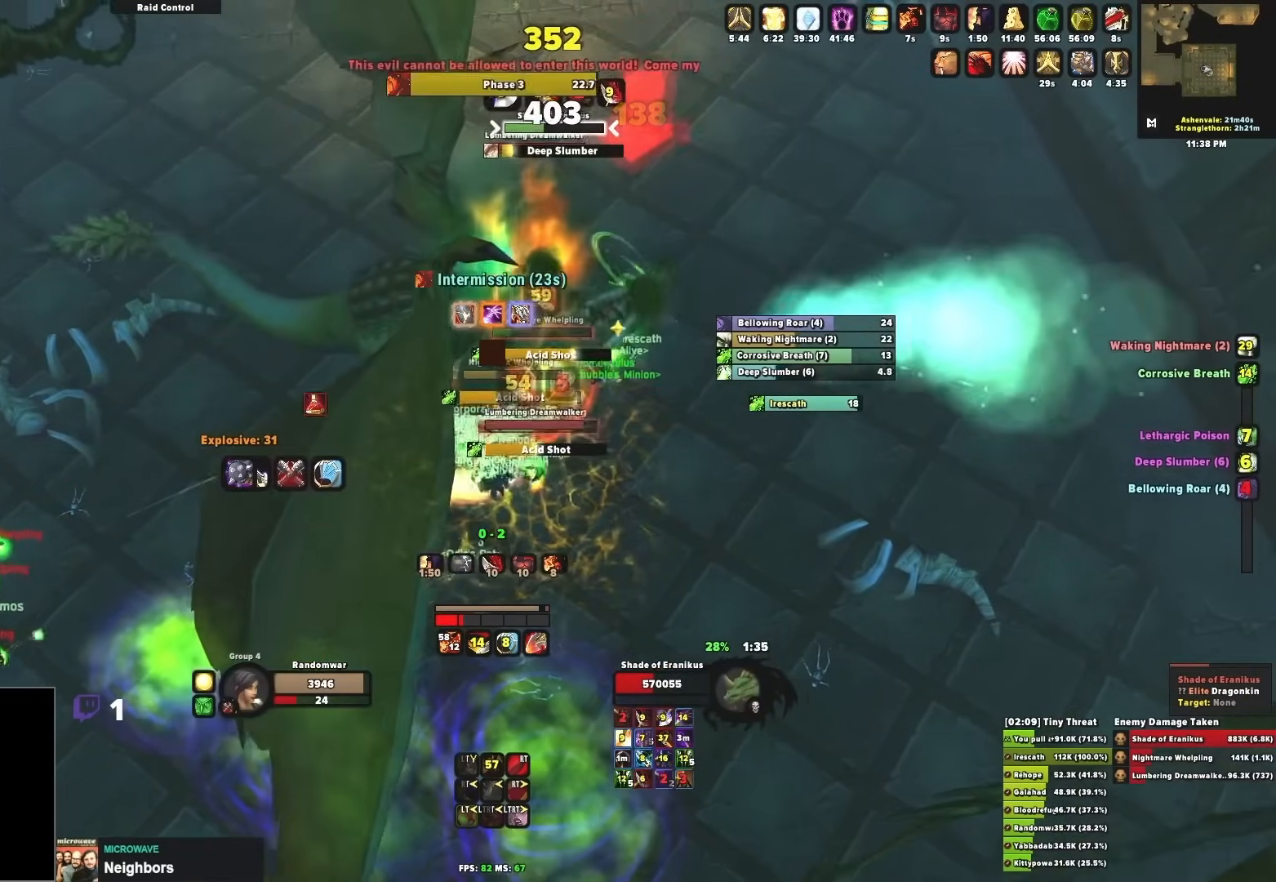
{"buttons": [], "left_stick": "center", "right_stick": "center", "events": [[17, "B", "up"], [17, "left_stick", "right"], [67, "B", "down"], [150, "left_stick", "center"], [183, "B", "up"], [233, "B", "down"], [283, "left_stick", "down-left"], [317, "B", "up"], [400, "B", "down"], [483, "B", "up"], [483, "left_stick", "center"]]}
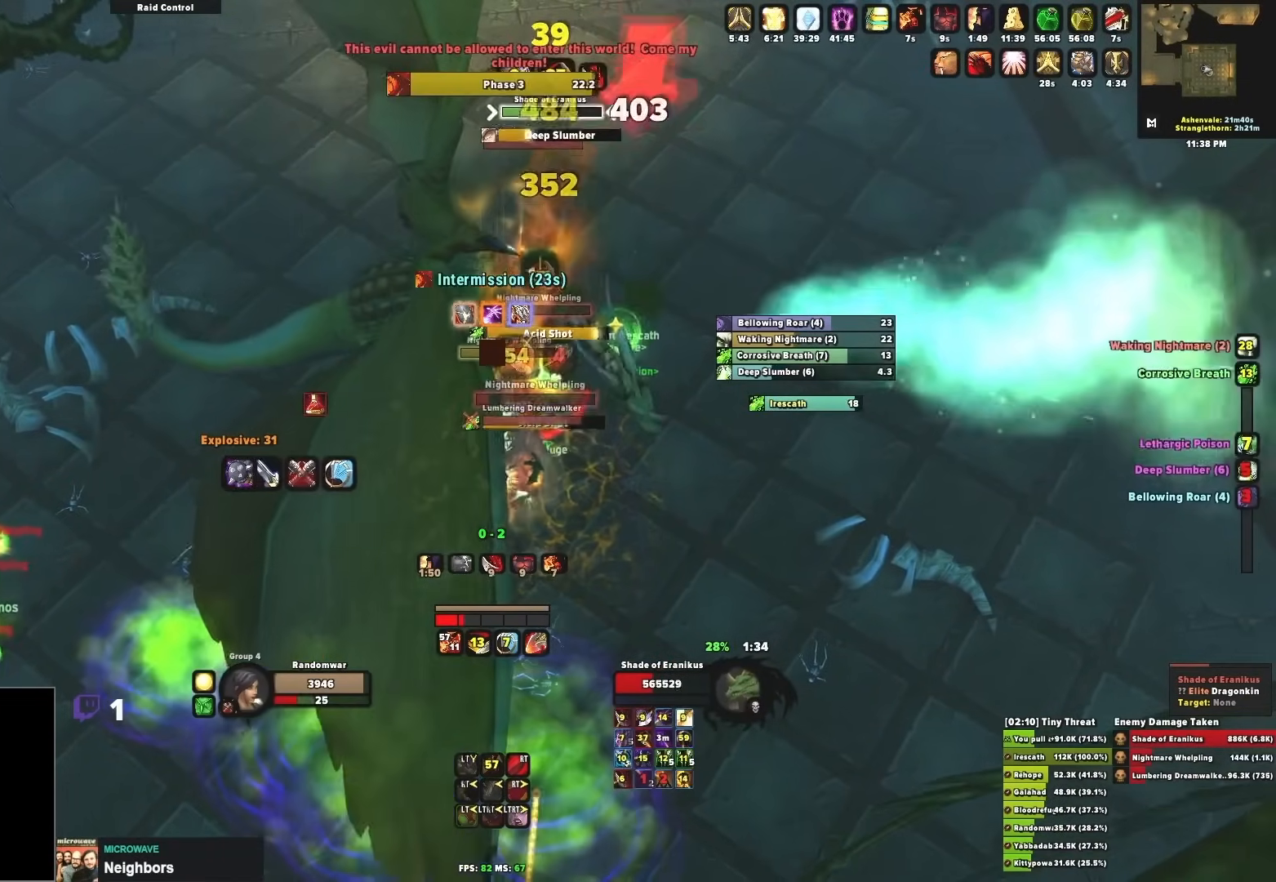
{"buttons": [], "left_stick": "center", "right_stick": "center", "events": [[67, "B", "down"], [150, "B", "up"], [200, "B", "down"], [267, "B", "up"], [267, "left_stick", "left"], [367, "B", "down"], [400, "left_stick", "center"], [450, "B", "up"]]}
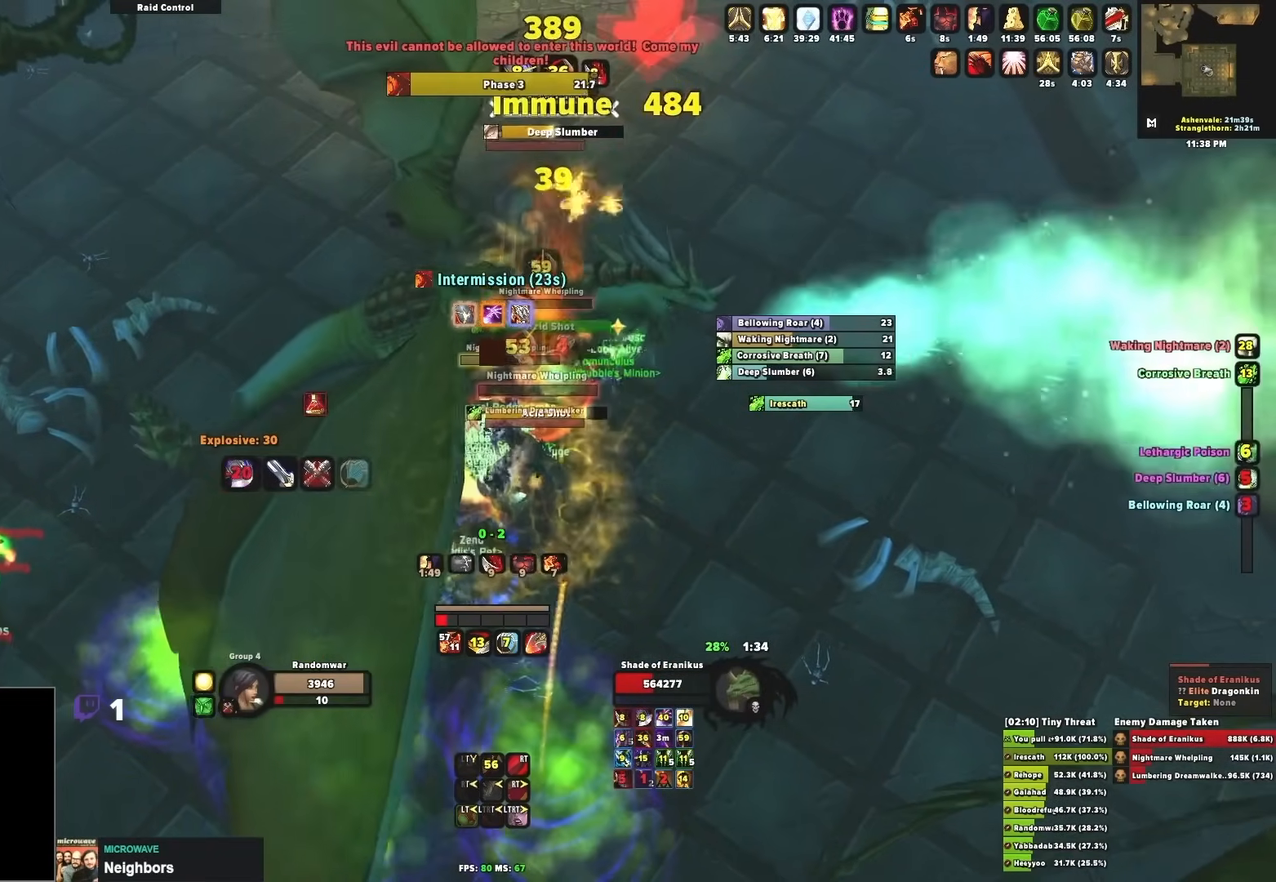
{"buttons": [], "left_stick": "left", "right_stick": "center", "events": [[67, "B", "down"], [67, "left_stick", "left"], [100, "B", "up"], [150, "left_stick", "right"], [183, "B", "down"], [267, "B", "up"], [317, "left_stick", "left"]]}
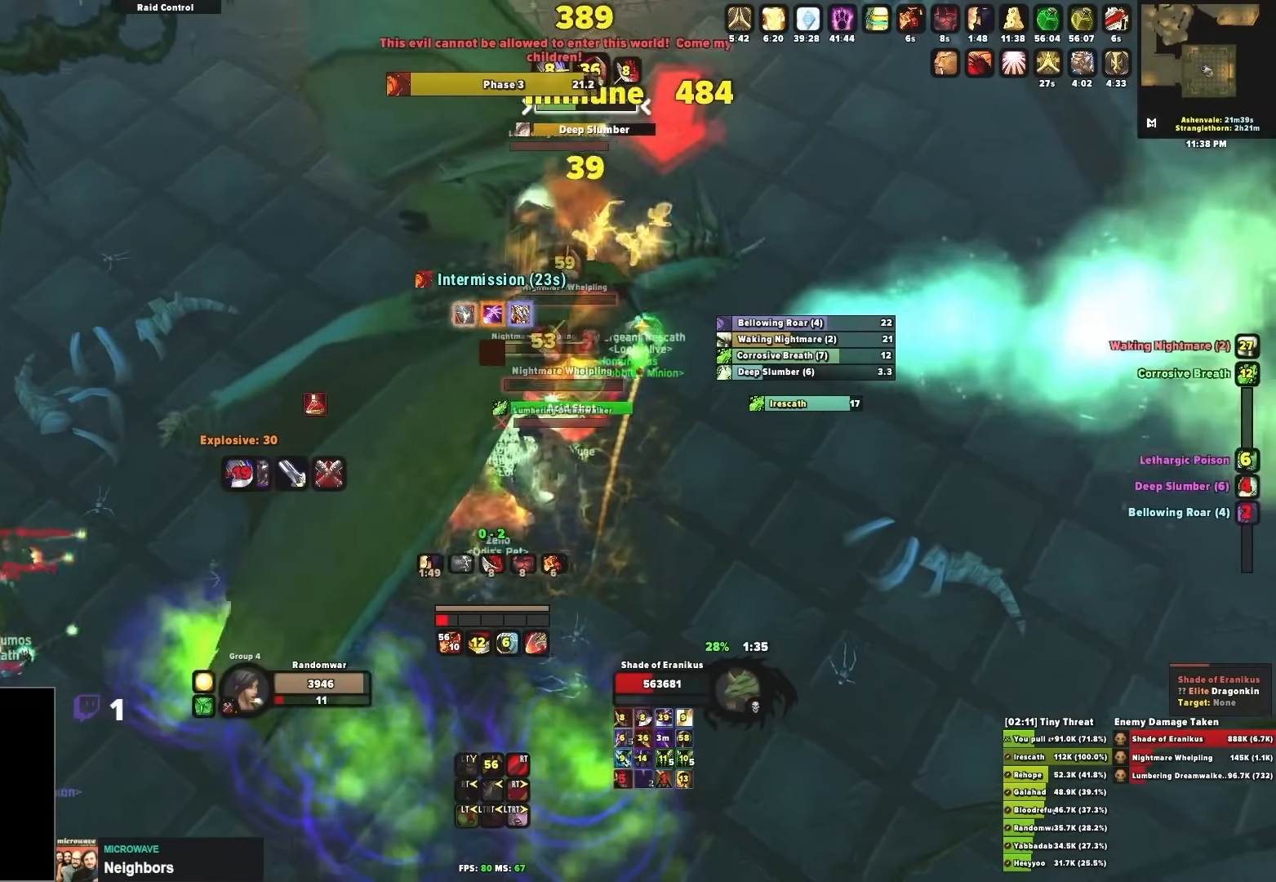
{"buttons": ["R2"], "left_stick": "center", "right_stick": "center", "events": [[17, "right_stick", "right"], [67, "right_stick", "center"], [100, "R2", "down"], [100, "left_stick", "right"], [183, "Y", "down"], [267, "Y", "up"], [267, "left_stick", "center"], [350, "Y", "down"], [450, "Y", "up"]]}
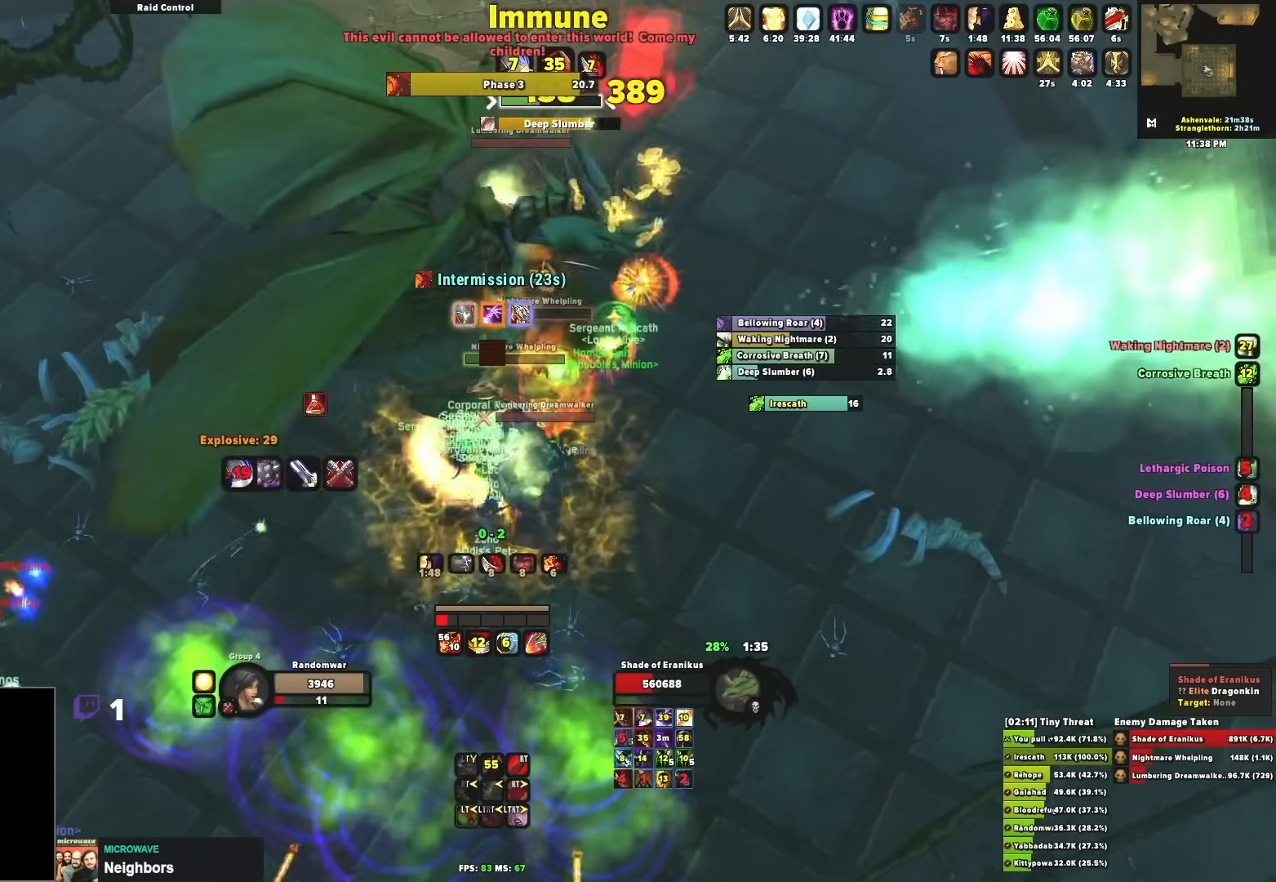
{"buttons": [], "left_stick": "center", "right_stick": "center", "events": [[33, "R2", "up"]]}
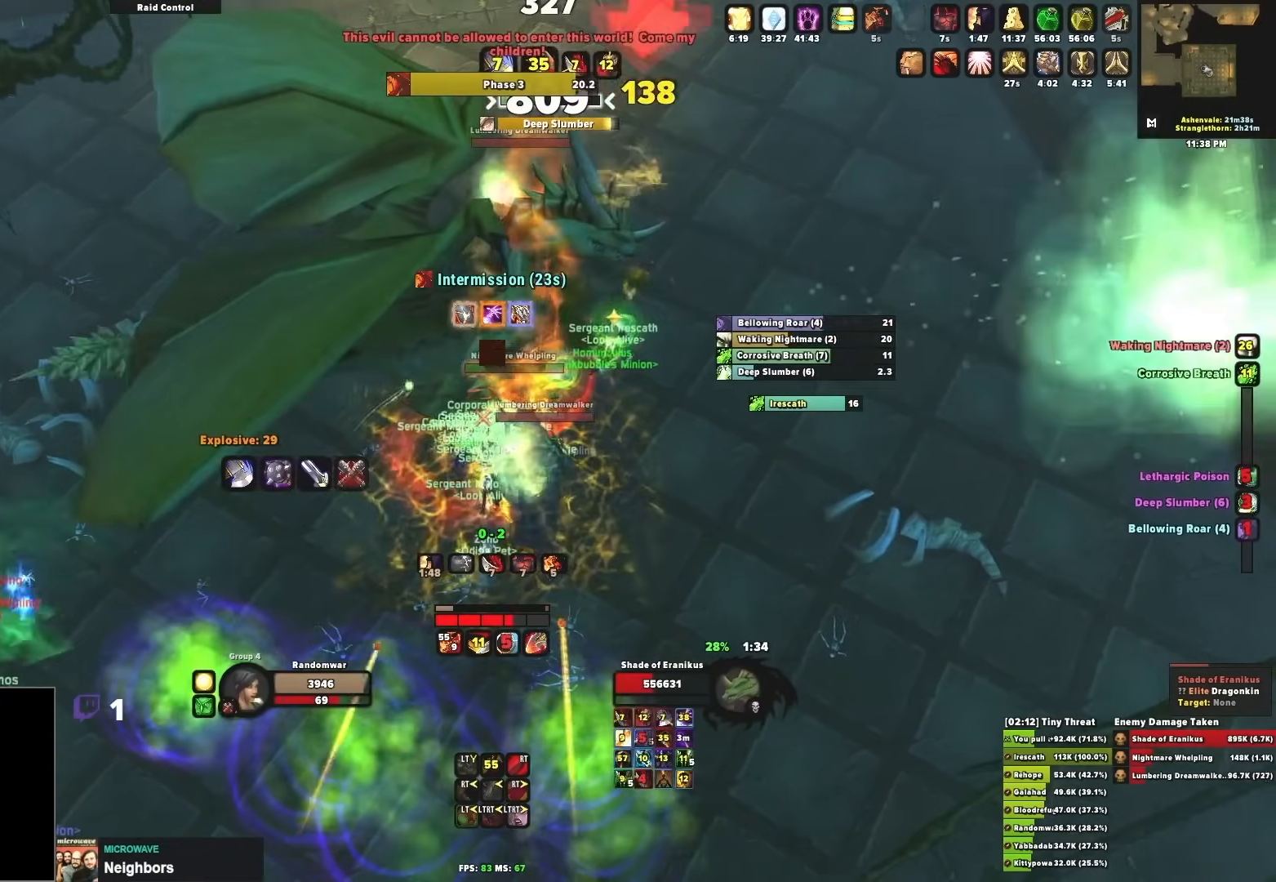
{"buttons": ["X"], "left_stick": "center", "right_stick": "center", "events": [[17, "left_stick", "right"], [200, "left_stick", "left"], [283, "X", "down"], [317, "left_stick", "center"], [367, "X", "up"], [450, "X", "down"]]}
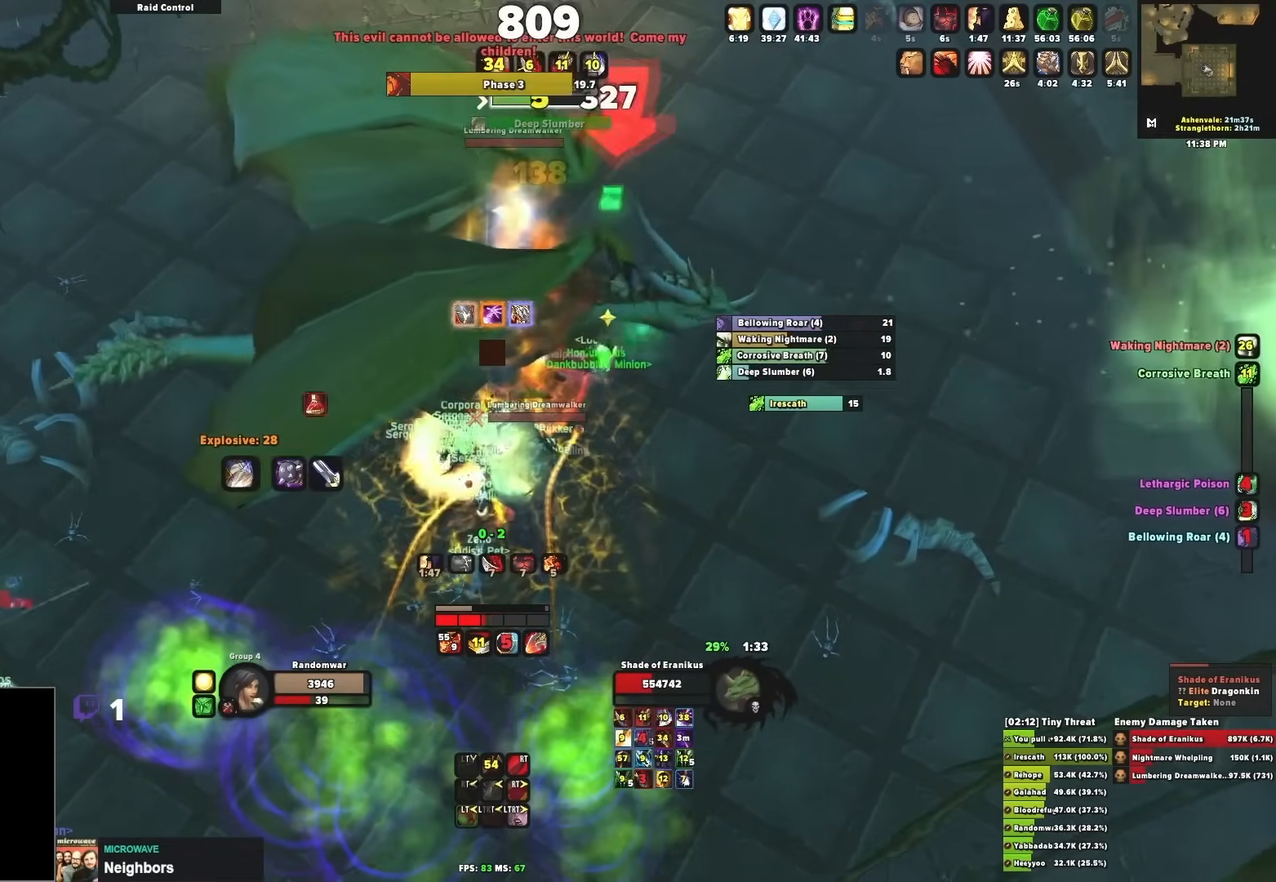
{"buttons": [], "left_stick": "down-left", "right_stick": "right", "events": [[17, "X", "up"], [17, "left_stick", "left"], [67, "X", "down"], [150, "X", "up"], [183, "left_stick", "down-right"], [200, "X", "down"], [317, "X", "up"], [367, "left_stick", "down-left"], [450, "right_stick", "down-right"], [500, "right_stick", "right"]]}
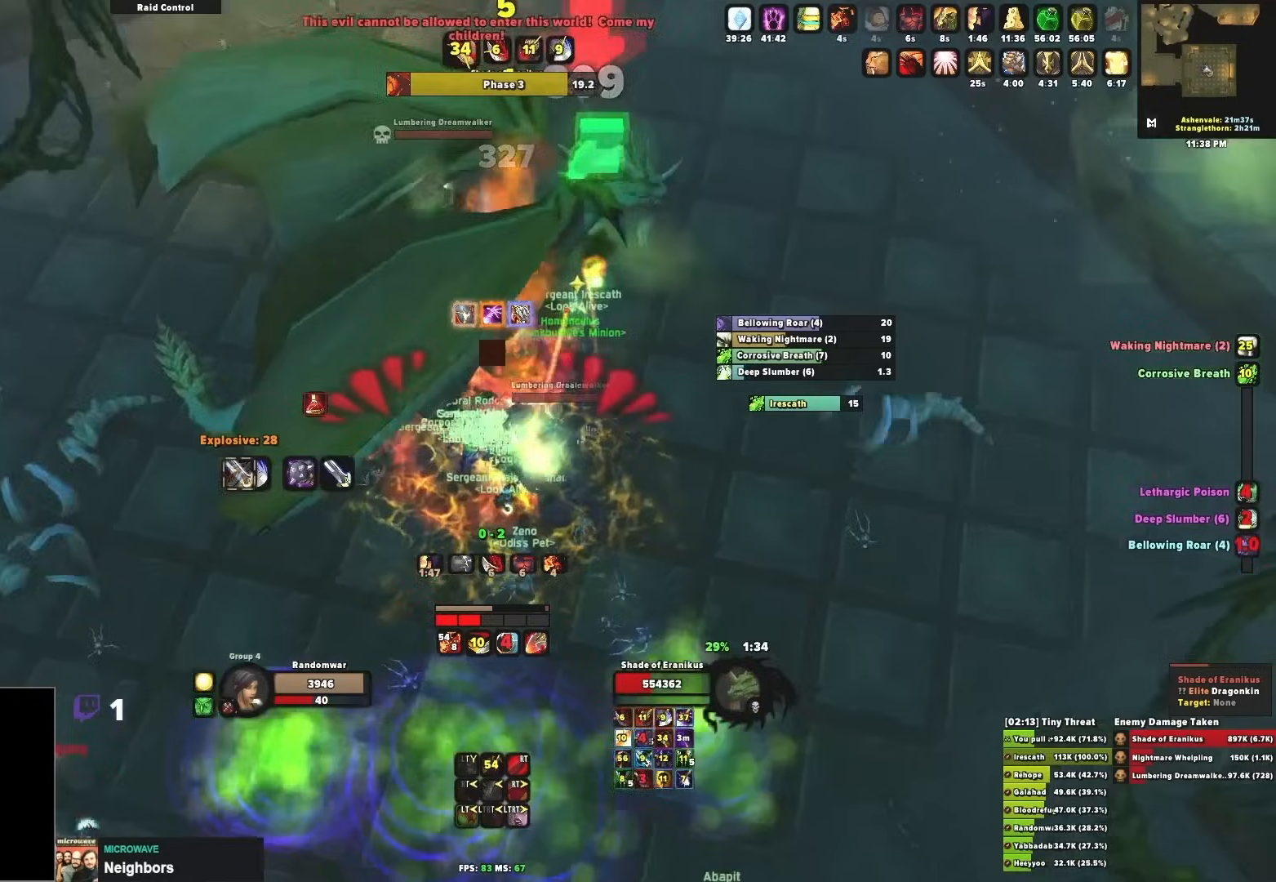
{"buttons": ["R2"], "left_stick": "right", "right_stick": "center", "events": [[100, "left_stick", "down-right"], [150, "L1", "down"], [150, "left_stick", "right"], [150, "right_stick", "center"], [267, "L1", "up"], [267, "right_stick", "left"], [367, "right_stick", "center"], [433, "R2", "down"]]}
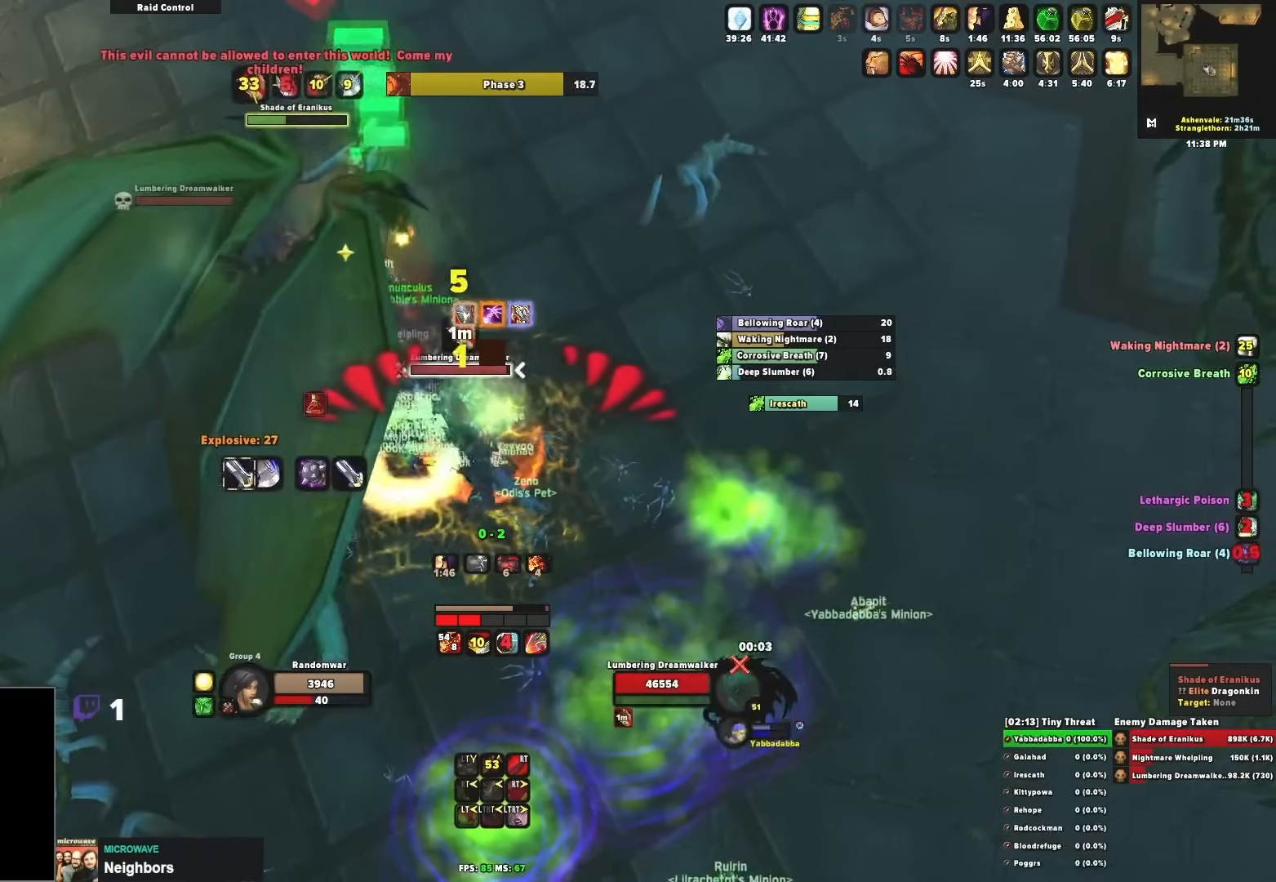
{"buttons": ["R2"], "left_stick": "down", "right_stick": "center", "events": [[17, "left_stick", "center"], [67, "Y", "down"], [150, "Y", "up"], [183, "left_stick", "down-left"], [200, "Y", "down"], [317, "Y", "up"], [367, "Y", "down"], [450, "Y", "up"], [450, "left_stick", "down"]]}
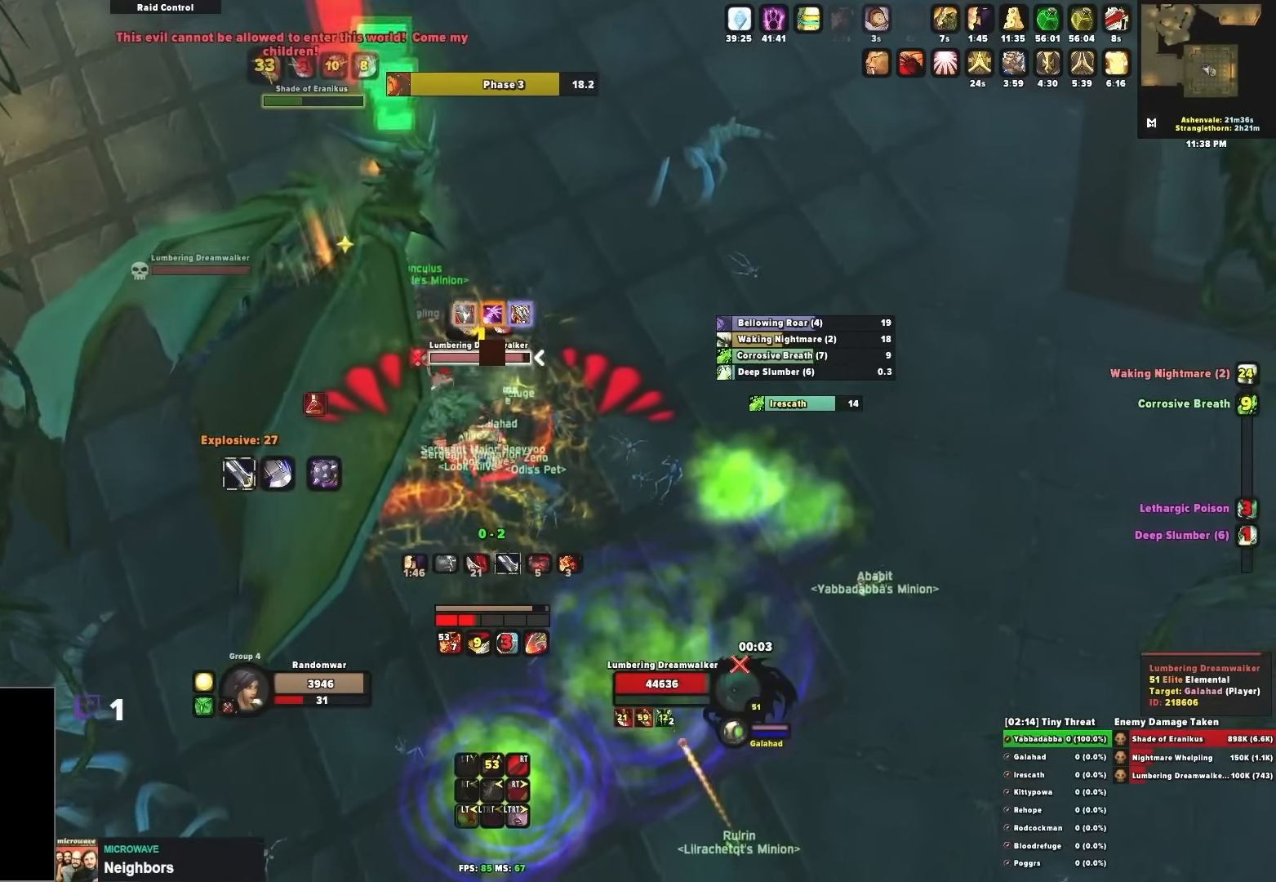
{"buttons": ["Y", "R2"], "left_stick": "down", "right_stick": "center", "events": [[17, "Y", "down"], [17, "left_stick", "down-right"], [100, "Y", "up"], [150, "left_stick", "center"], [183, "Y", "down"], [267, "Y", "up"], [317, "Y", "down"], [317, "left_stick", "down"], [400, "Y", "up"], [450, "Y", "down"]]}
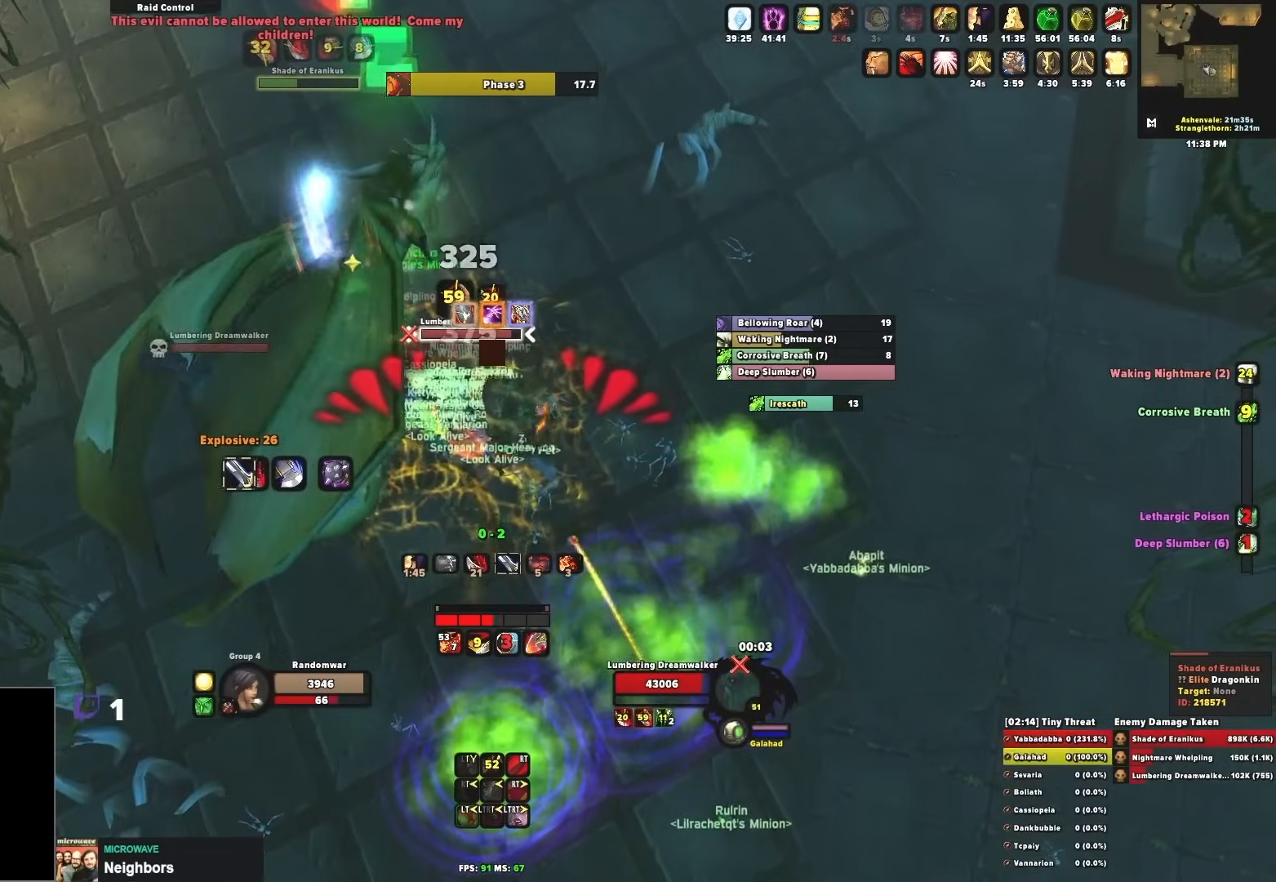
{"buttons": ["L2"], "left_stick": "right", "right_stick": "center", "events": [[33, "Y", "up"], [67, "R2", "up"], [67, "left_stick", "center"], [117, "L2", "down"], [267, "B", "down"], [317, "B", "up"], [367, "B", "down"], [483, "B", "up"], [483, "left_stick", "right"]]}
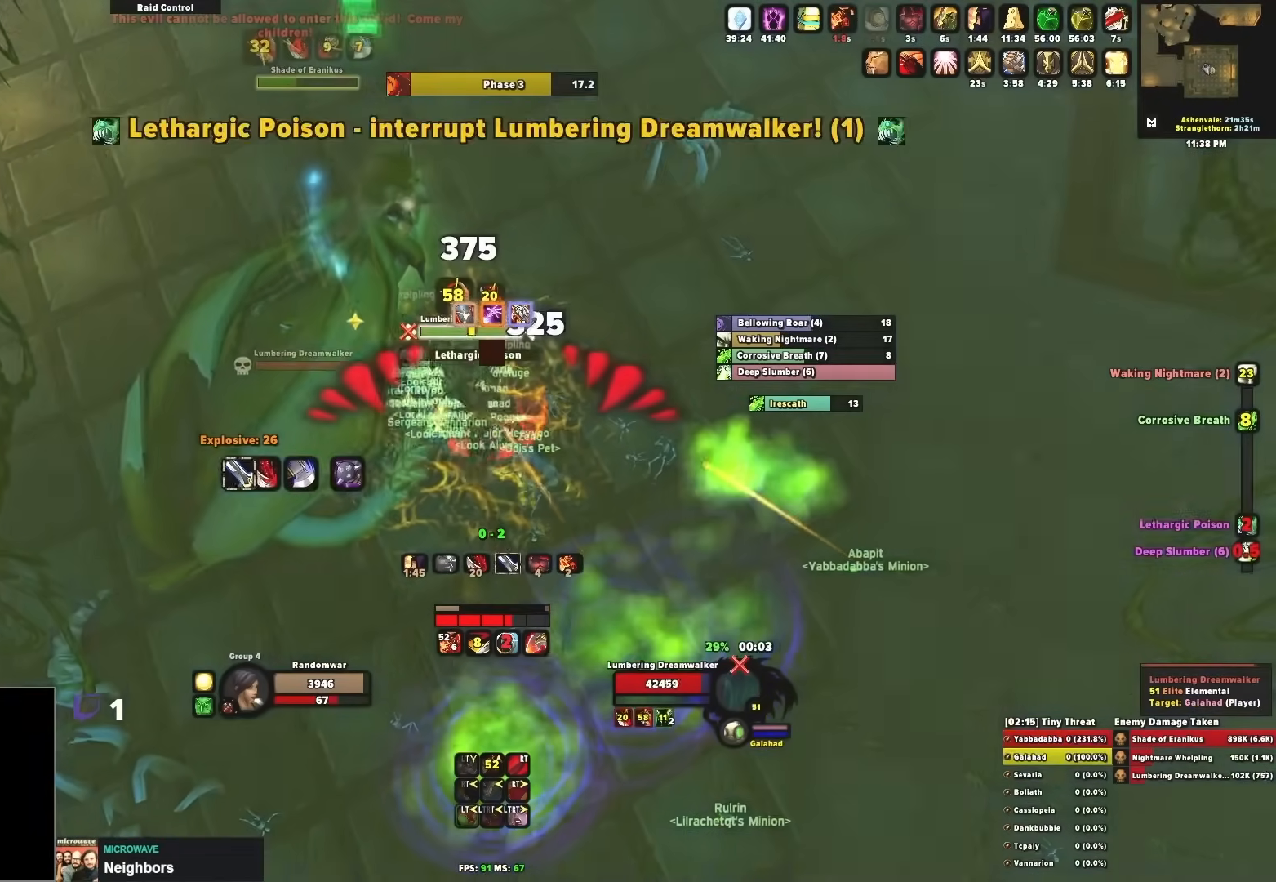
{"buttons": ["B", "L2"], "left_stick": "center", "right_stick": "center", "events": [[33, "B", "down"], [100, "left_stick", "center"], [117, "B", "up"], [150, "left_stick", "left"], [183, "B", "down"], [283, "B", "up"], [317, "left_stick", "right"], [350, "B", "down"], [400, "B", "up"], [483, "B", "down"], [483, "left_stick", "center"]]}
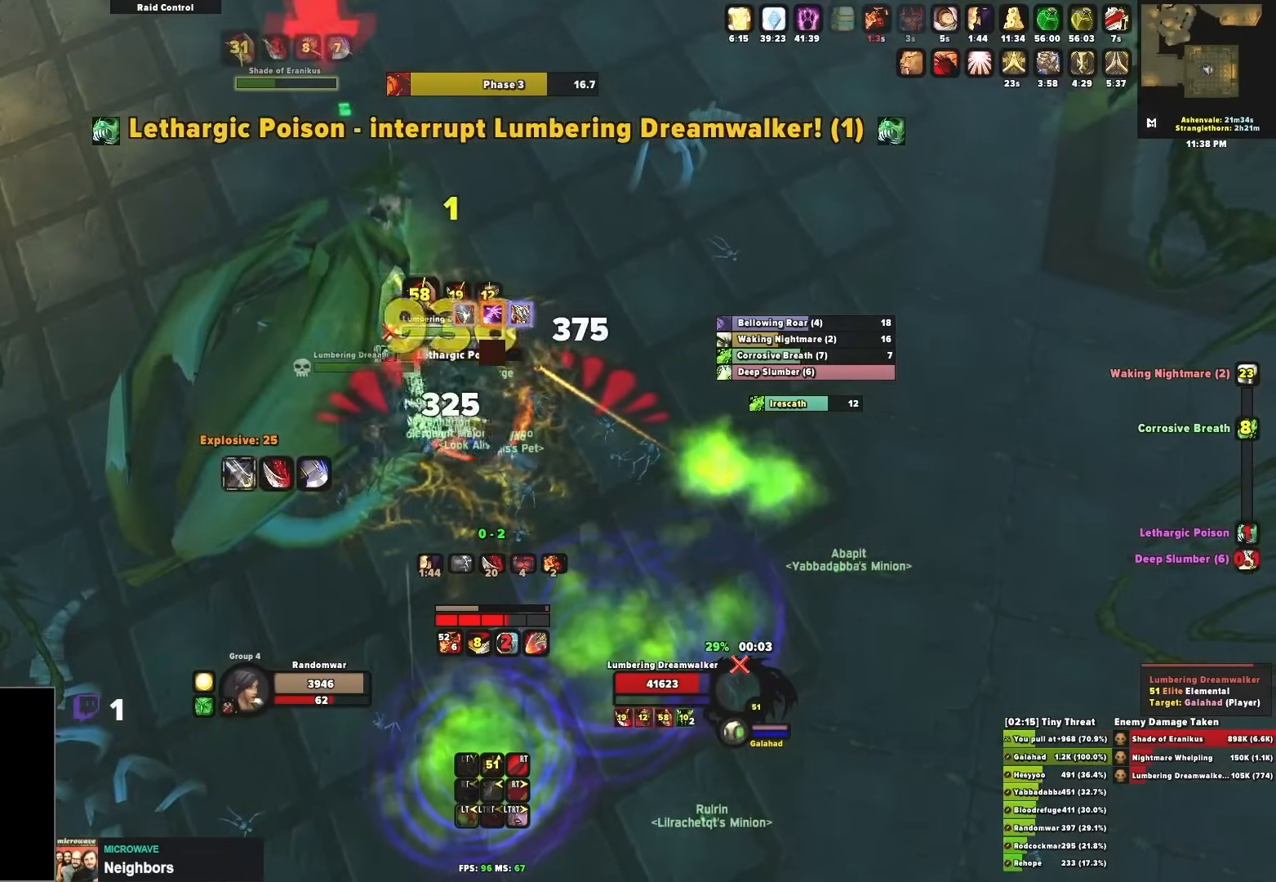
{"buttons": ["L2"], "left_stick": "center", "right_stick": "center", "events": [[67, "B", "up"], [150, "B", "down"], [233, "B", "up"], [233, "left_stick", "down-right"], [317, "left_stick", "left"], [367, "Y", "down"], [450, "Y", "up"], [450, "left_stick", "center"]]}
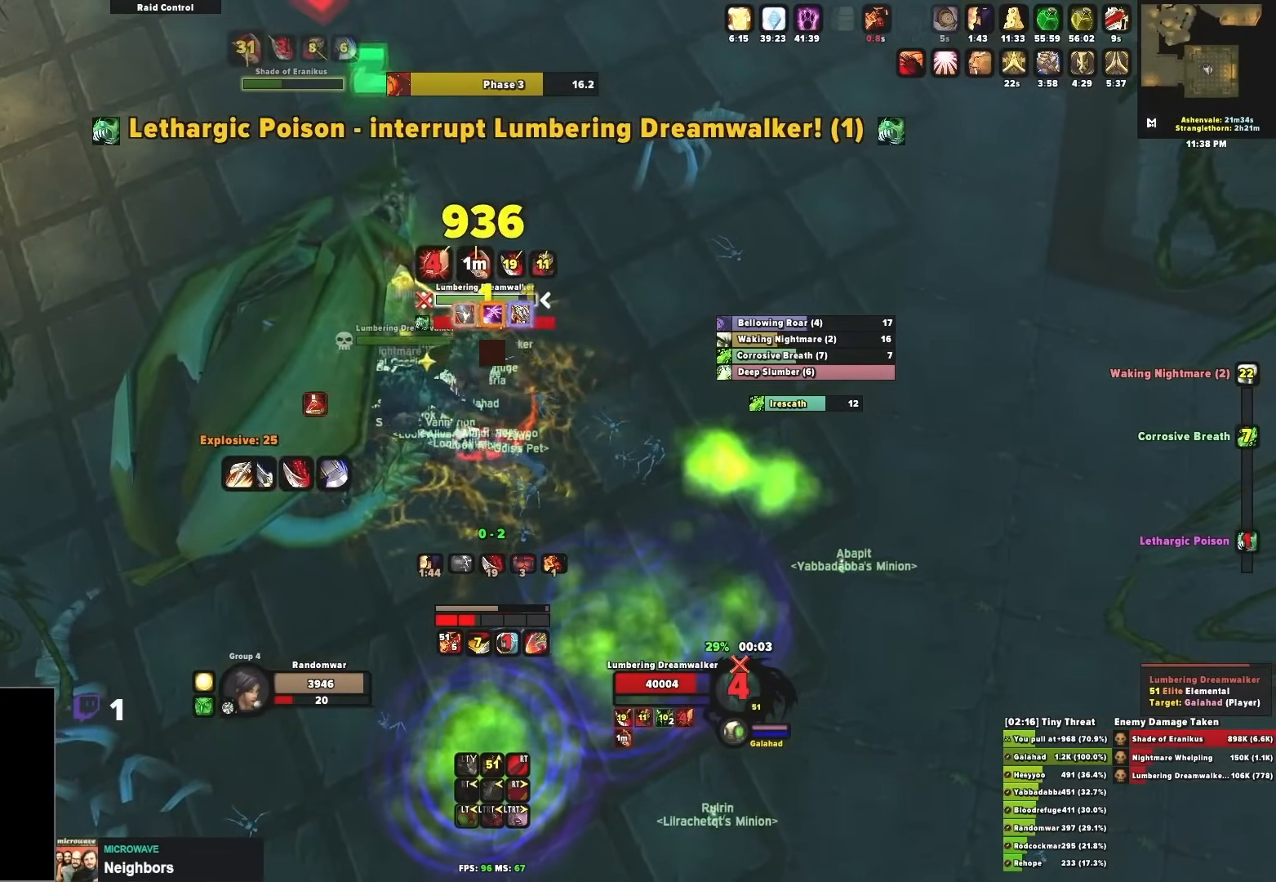
{"buttons": [], "left_stick": "left", "right_stick": "left", "events": [[17, "left_stick", "right"], [100, "left_stick", "center"], [200, "L2", "up"], [200, "left_stick", "left"], [317, "left_stick", "down-right"], [400, "right_stick", "left"], [483, "left_stick", "left"]]}
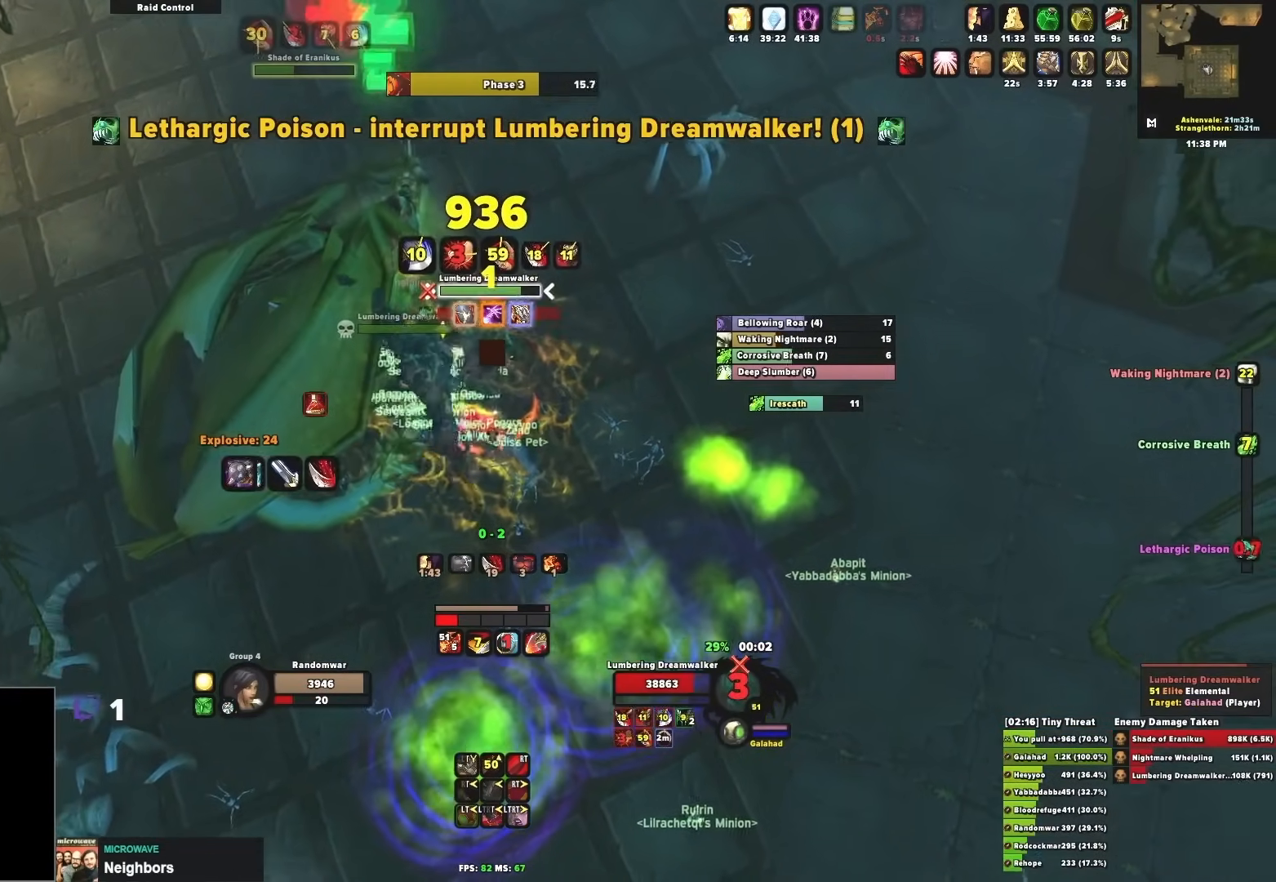
{"buttons": ["B"], "left_stick": "center", "right_stick": "center", "events": [[67, "L1", "down"], [67, "right_stick", "center"], [233, "L1", "up"], [400, "left_stick", "center"], [483, "B", "down"]]}
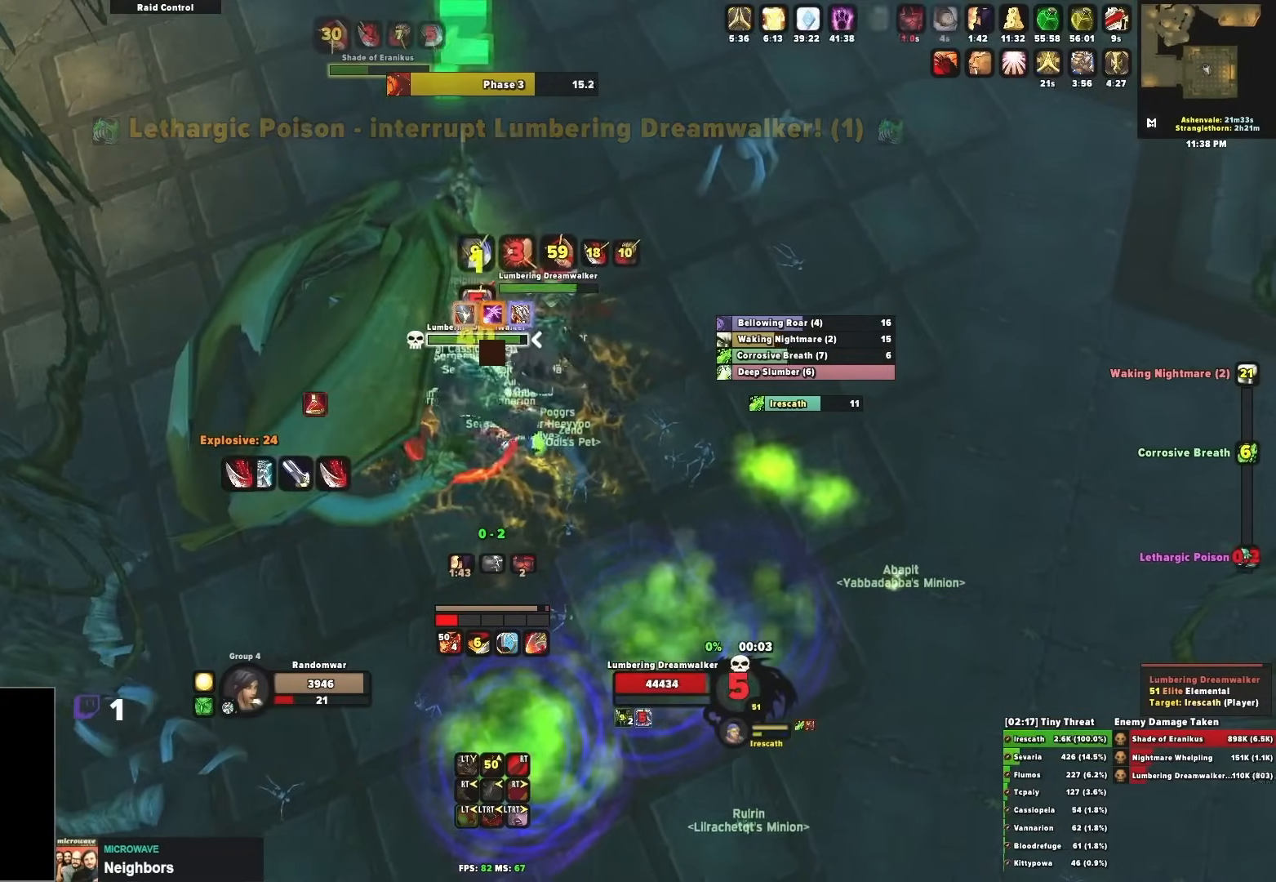
{"buttons": [], "left_stick": "up-left", "right_stick": "center", "events": [[117, "B", "up"], [117, "Y", "down"], [117, "left_stick", "left"], [200, "Y", "up"], [200, "left_stick", "center"], [250, "left_stick", "right"], [283, "right_stick", "left"], [467, "left_stick", "up-left"], [467, "right_stick", "center"]]}
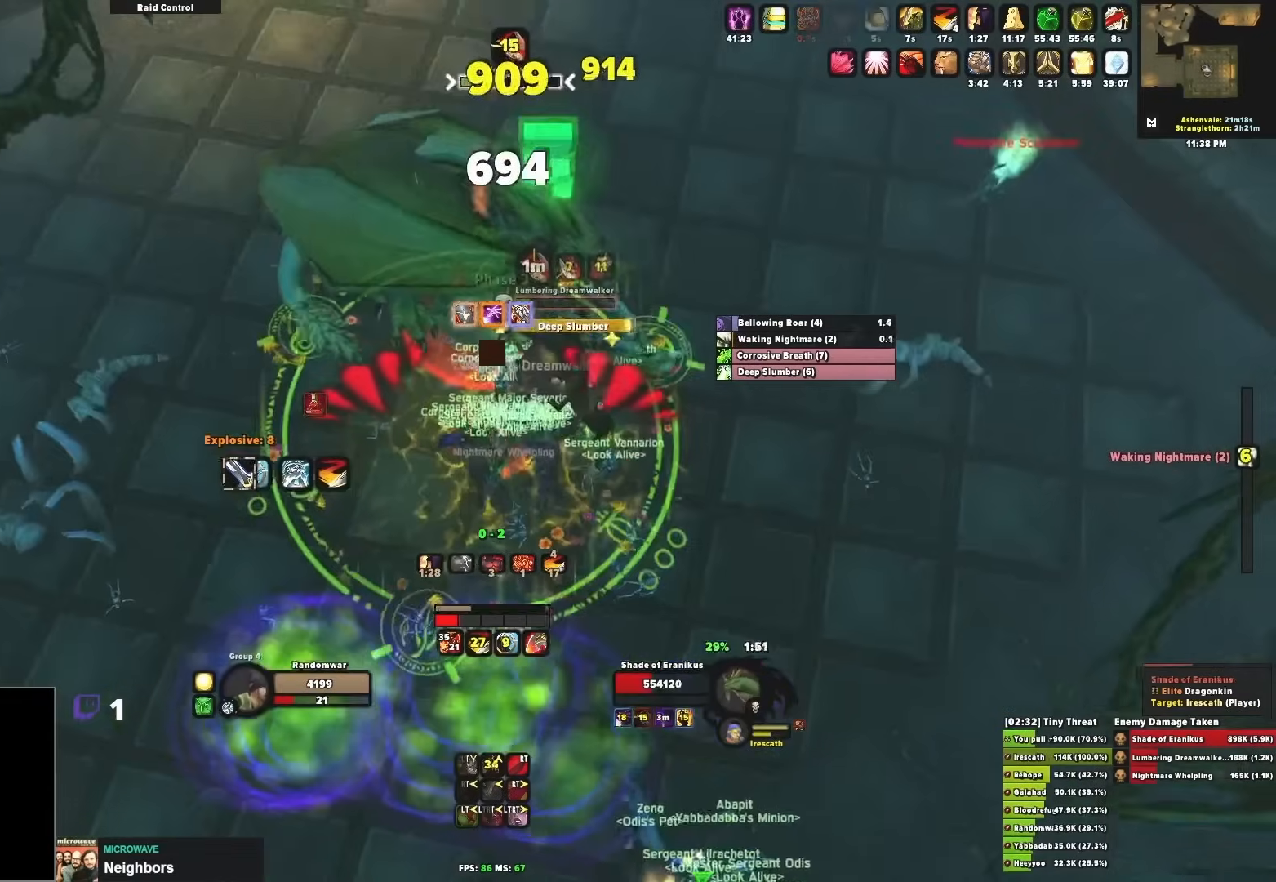
{"buttons": ["L2"], "left_stick": "down-right", "right_stick": "center", "events": [[83, "left_stick", "up-right"], [217, "L2", "down"], [267, "B", "down"], [333, "left_stick", "center"], [383, "B", "up"], [417, "B", "down"], [467, "left_stick", "down-right"], [500, "B", "up"]]}
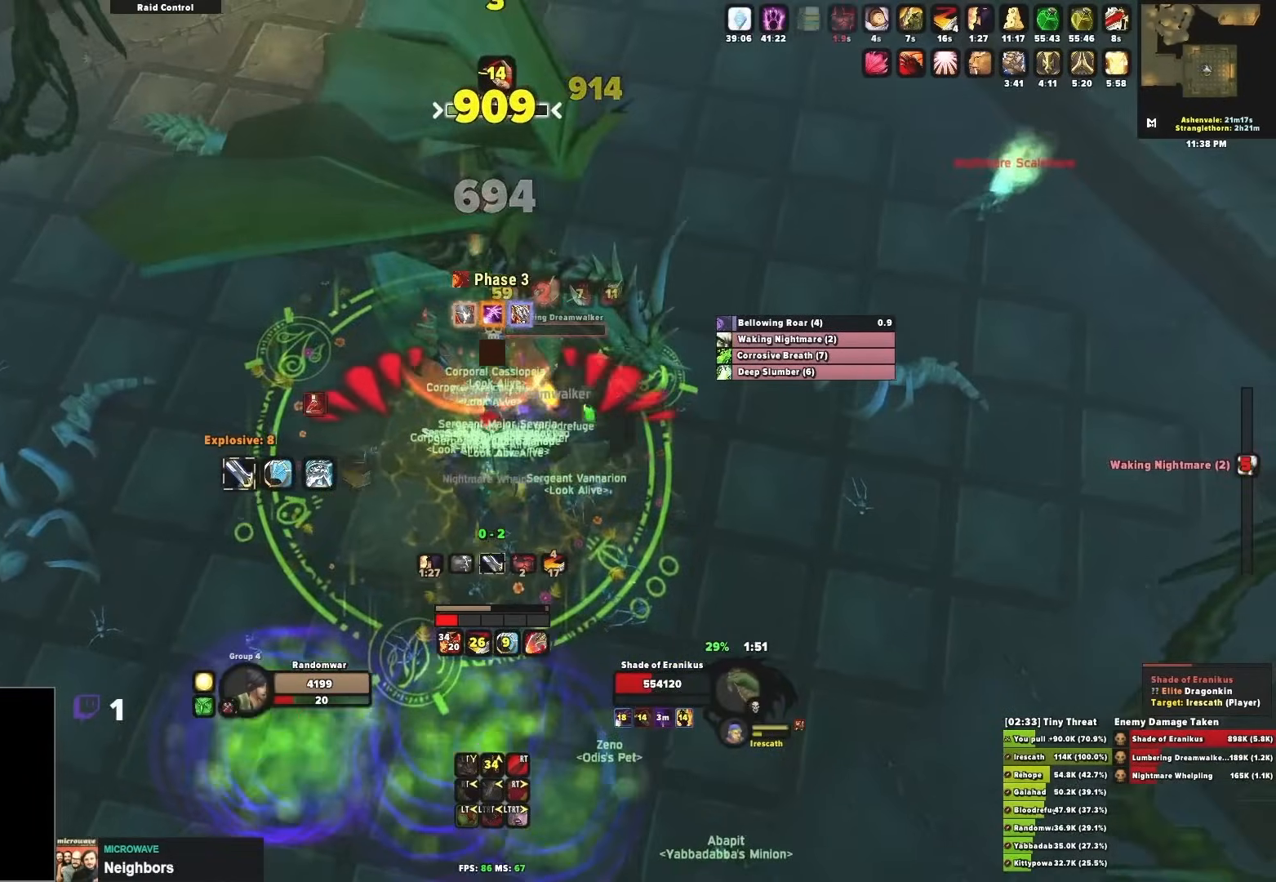
{"buttons": ["L2"], "left_stick": "center", "right_stick": "center", "events": [[83, "B", "down"], [167, "B", "up"], [167, "left_stick", "up-left"], [250, "B", "down"], [300, "B", "up"], [367, "B", "down"], [367, "left_stick", "right"], [433, "left_stick", "center"], [467, "B", "up"]]}
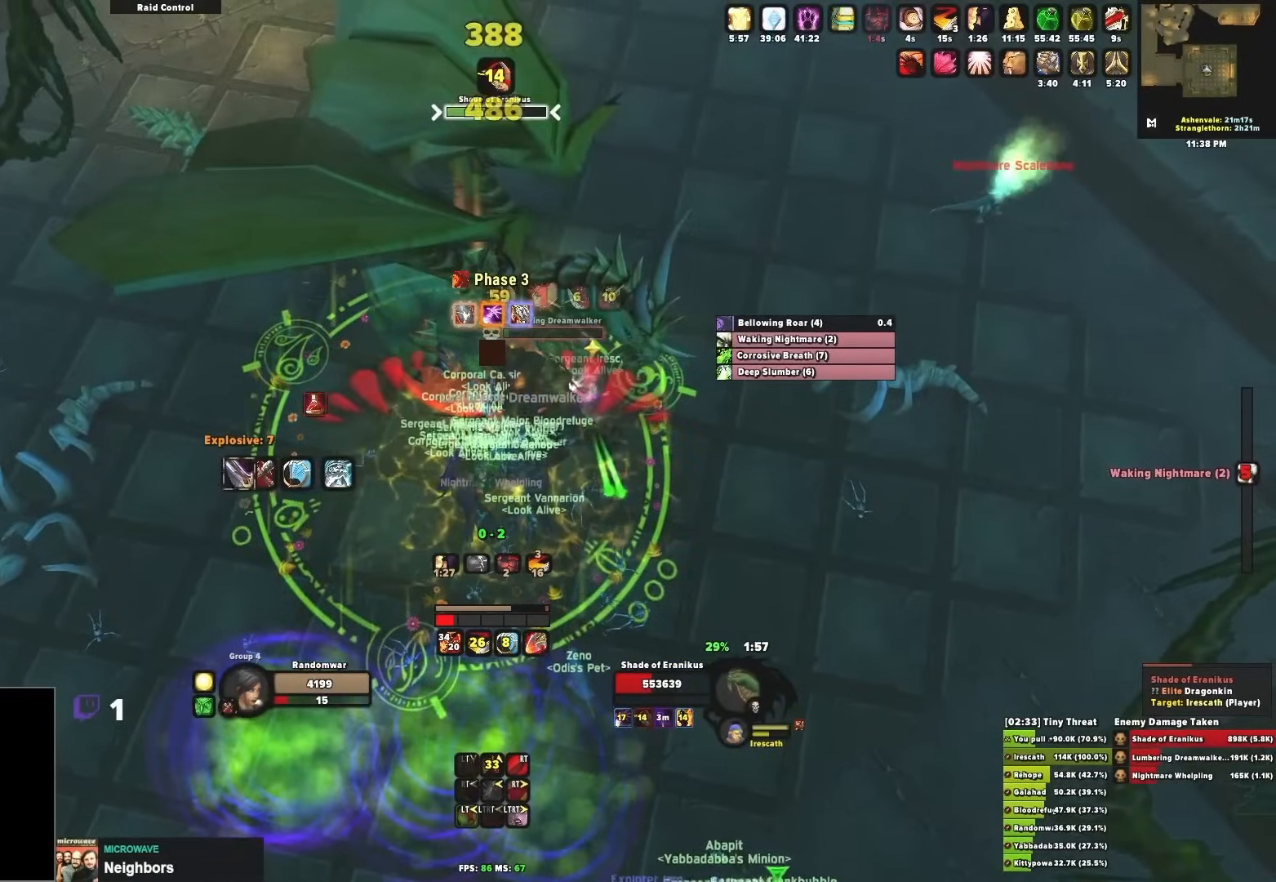
{"buttons": ["B", "L2"], "left_stick": "left", "right_stick": "center", "events": [[50, "B", "down"], [100, "B", "up"], [100, "left_stick", "up-left"], [167, "left_stick", "up-right"], [183, "B", "down"], [267, "B", "up"], [333, "B", "down"], [333, "left_stick", "up-left"], [417, "B", "up"], [417, "left_stick", "left"], [500, "B", "down"]]}
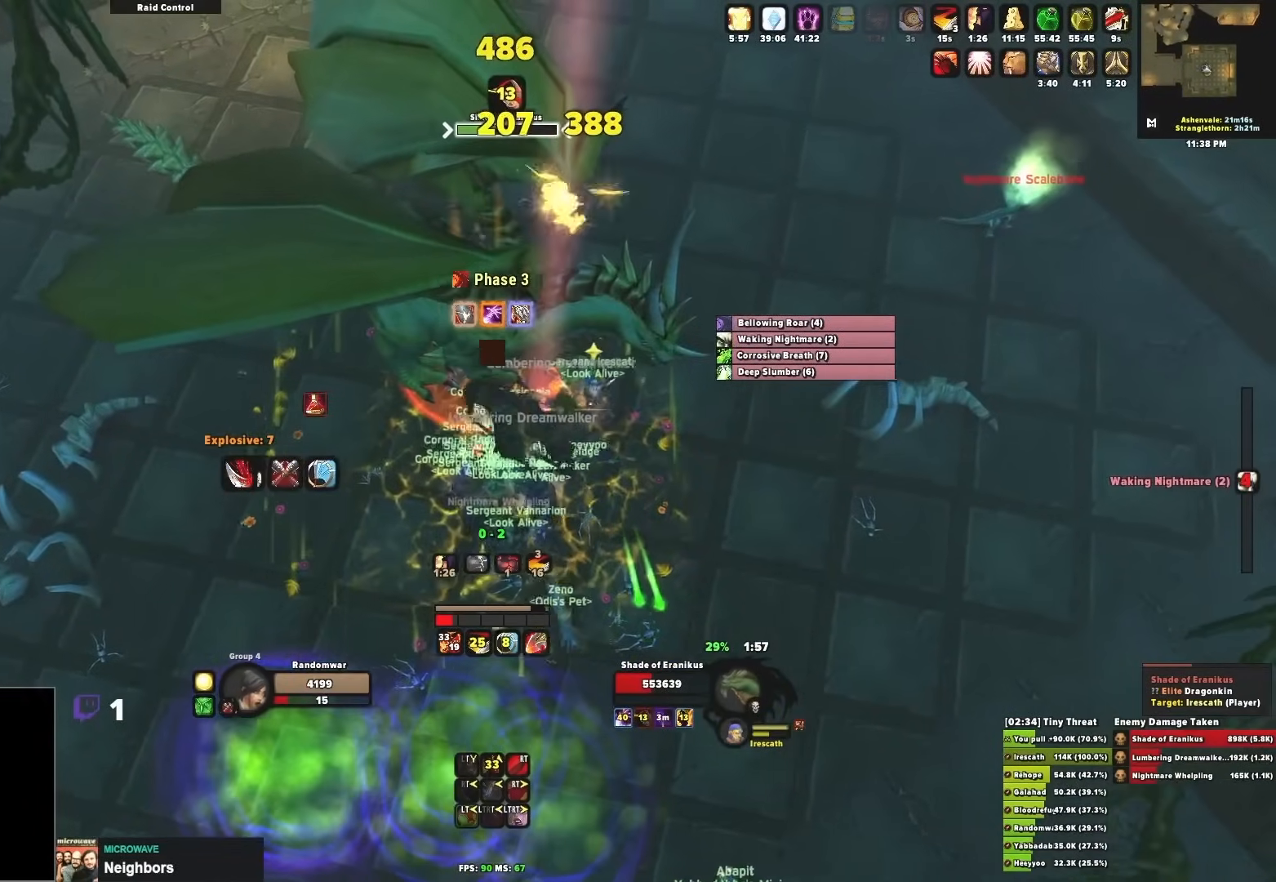
{"buttons": ["Y", "R2"], "left_stick": "center", "right_stick": "center", "events": [[83, "B", "up"], [83, "L2", "up"], [200, "left_stick", "right"], [250, "R2", "down"], [333, "Y", "down"], [333, "left_stick", "center"], [417, "Y", "up"], [500, "Y", "down"]]}
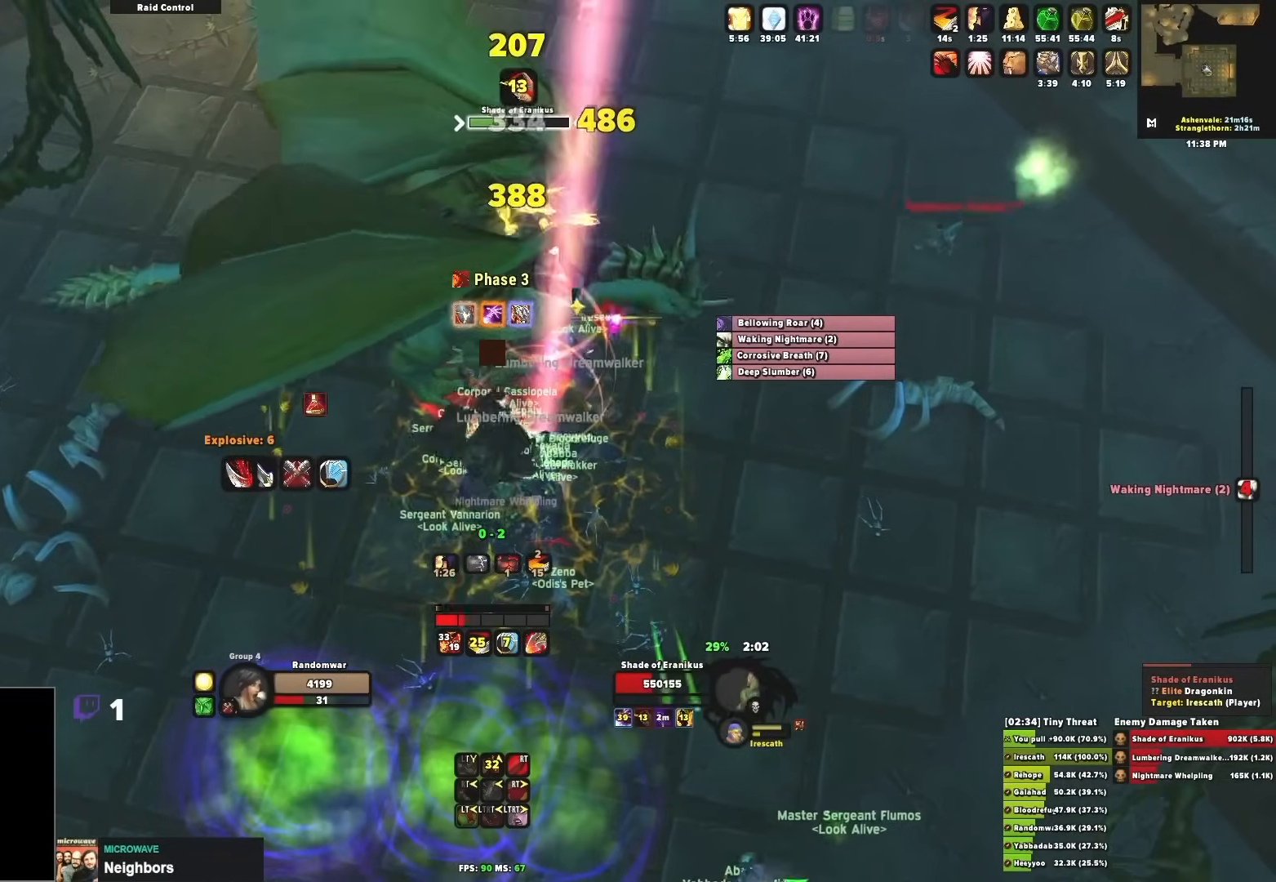
{"buttons": ["Y", "R2"], "left_stick": "center", "right_stick": "center", "events": [[83, "Y", "up"], [133, "Y", "down"], [133, "left_stick", "up"], [200, "left_stick", "up-right"], [250, "Y", "up"], [333, "Y", "down"], [350, "left_stick", "center"], [417, "Y", "up"], [467, "Y", "down"]]}
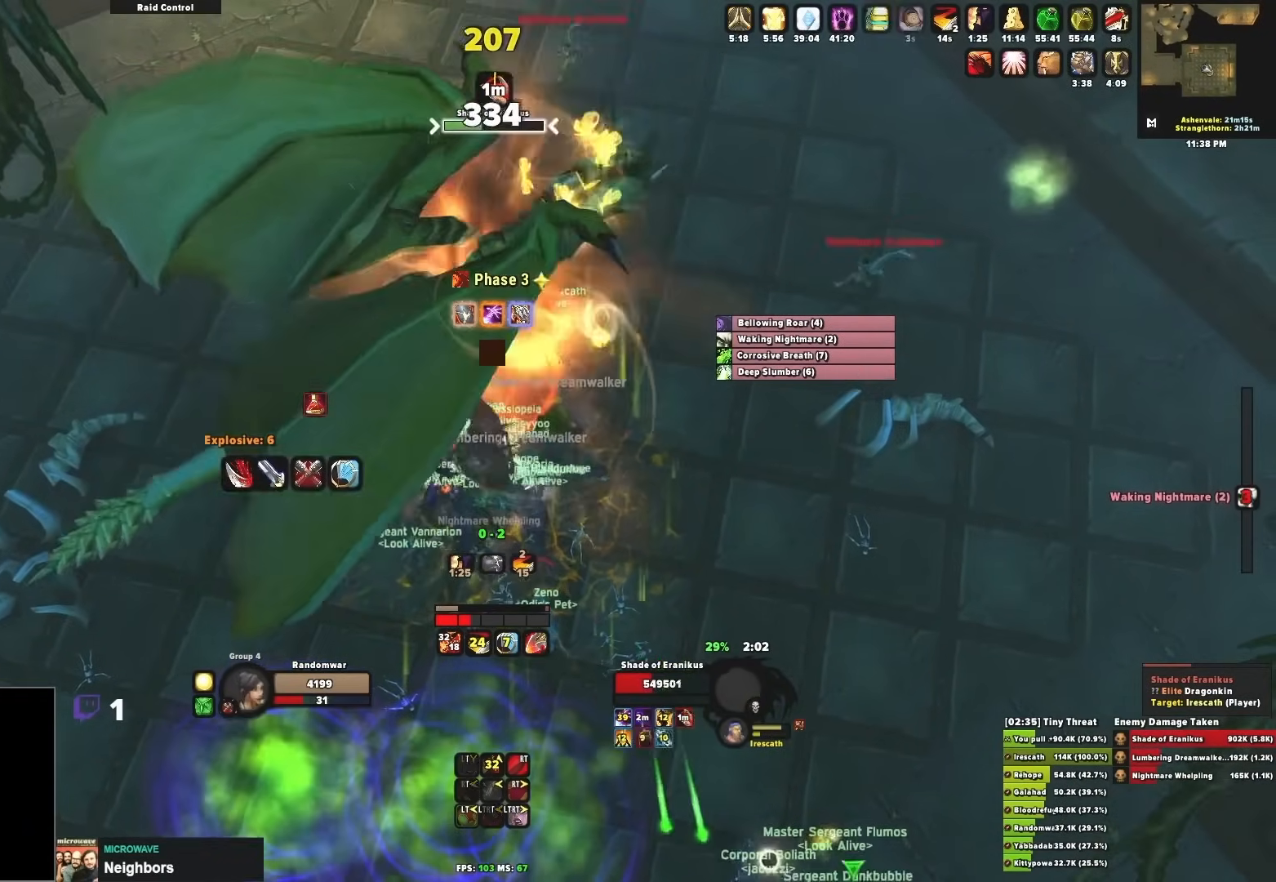
{"buttons": ["R2"], "left_stick": "center", "right_stick": "center", "events": [[50, "Y", "up"], [100, "Y", "down"], [167, "left_stick", "right"], [217, "Y", "up"], [250, "Y", "down"], [300, "left_stick", "center"], [333, "Y", "up"], [383, "Y", "down"], [383, "left_stick", "left"], [500, "Y", "up"], [500, "left_stick", "center"]]}
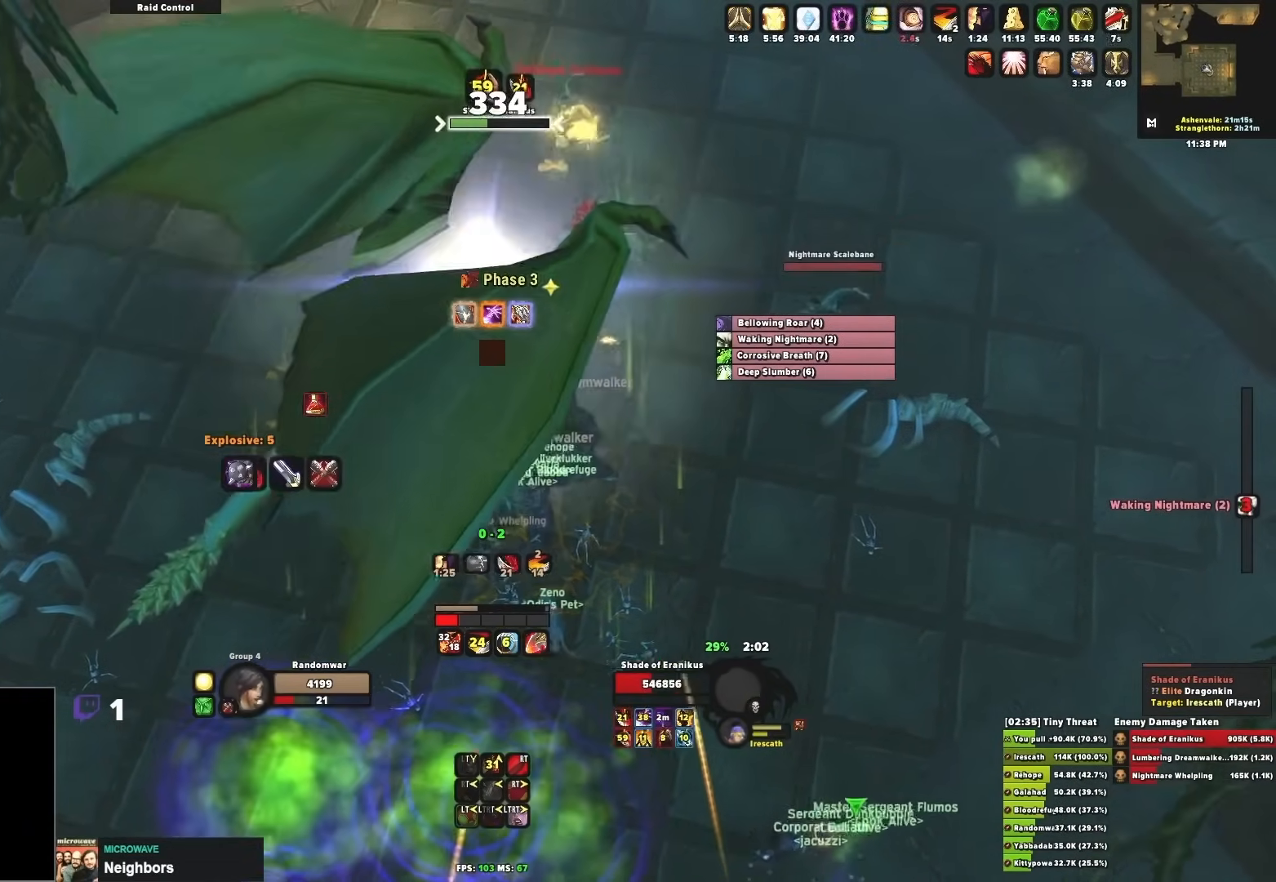
{"buttons": ["B"], "left_stick": "center", "right_stick": "center", "events": [[50, "R2", "up"], [50, "left_stick", "down-right"], [133, "left_stick", "center"], [133, "right_stick", "left"], [250, "right_stick", "center"], [333, "B", "down"], [417, "B", "up"], [467, "B", "down"]]}
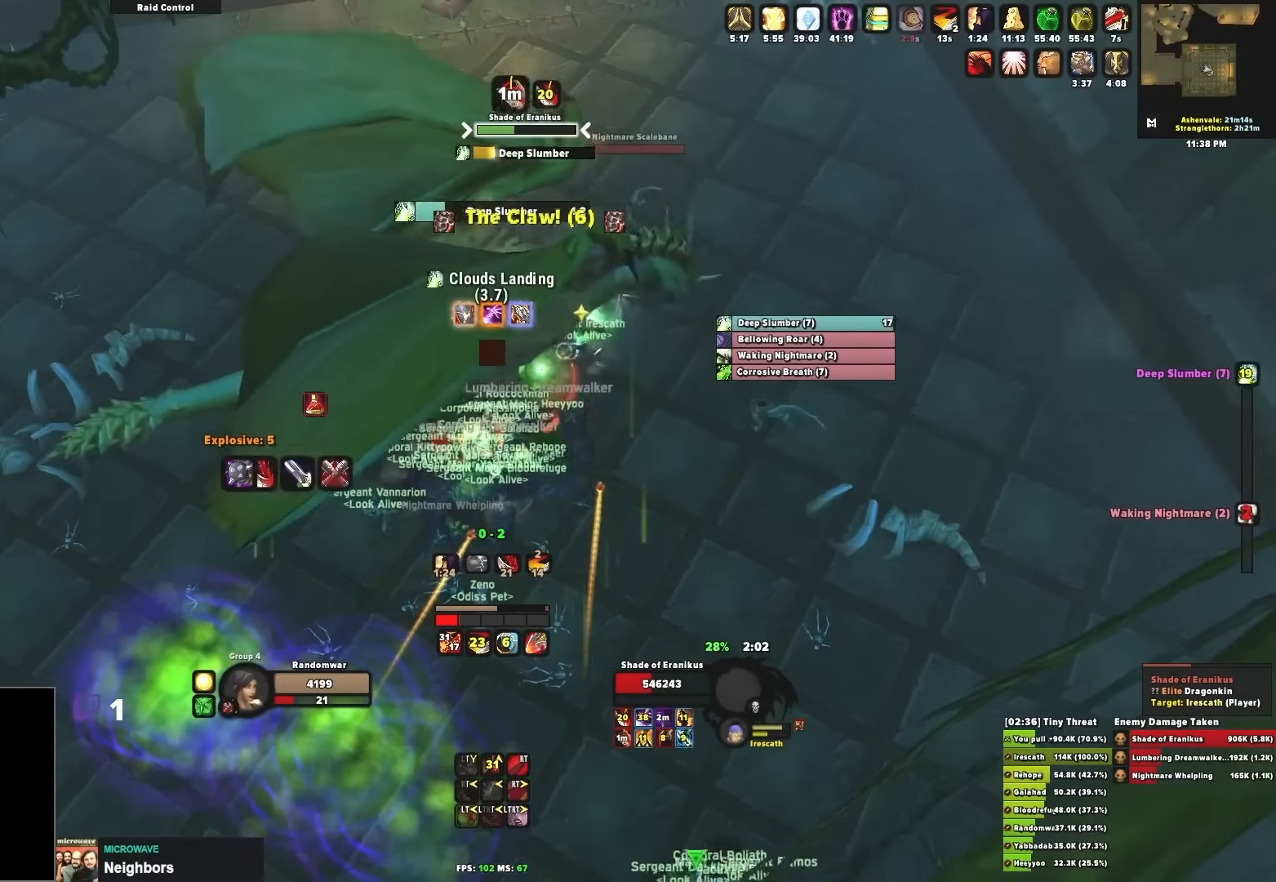
{"buttons": [], "left_stick": "right", "right_stick": "center", "events": [[33, "B", "up"], [133, "B", "down"], [217, "B", "up"], [300, "B", "down"], [333, "B", "up"], [417, "B", "down"], [467, "B", "up"], [467, "left_stick", "right"]]}